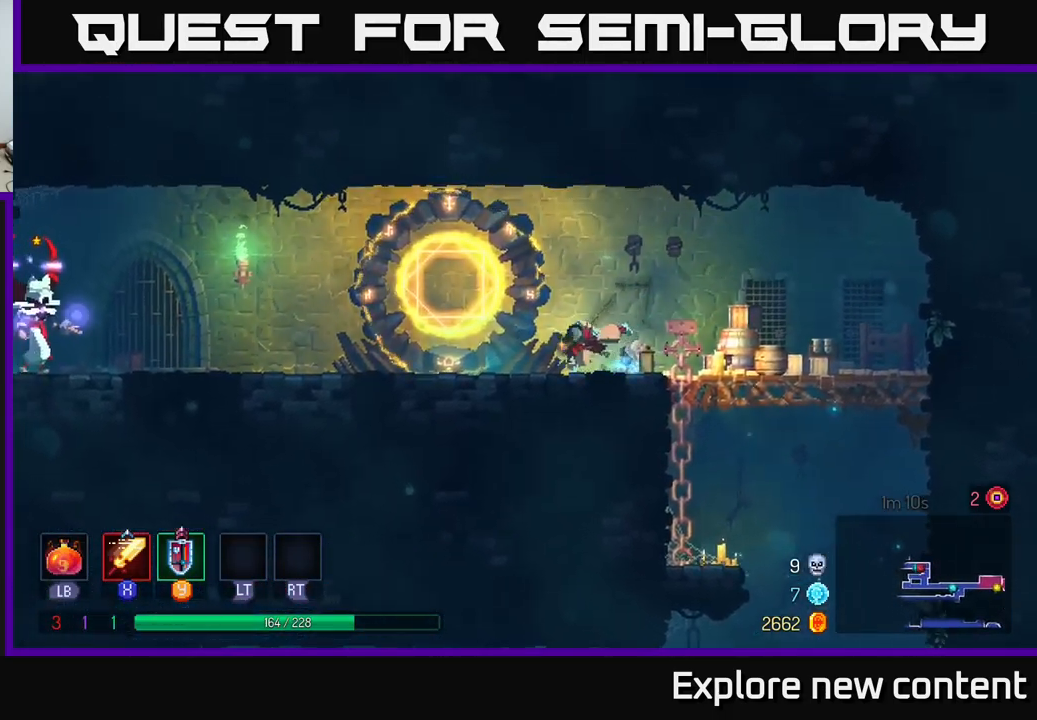
Gameplay with a controller (Xbox layout); each line is a JSON object with the inputs held at the frame after it. "events" lists button and stick changes between this image and that frame as [ms after this image, input, new state], when the widget could be followed in between.
{"buttons": [], "left_stick": "left", "right_stick": "center", "events": [[134, "B", "up"], [300, "A", "down"], [417, "A", "up"]]}
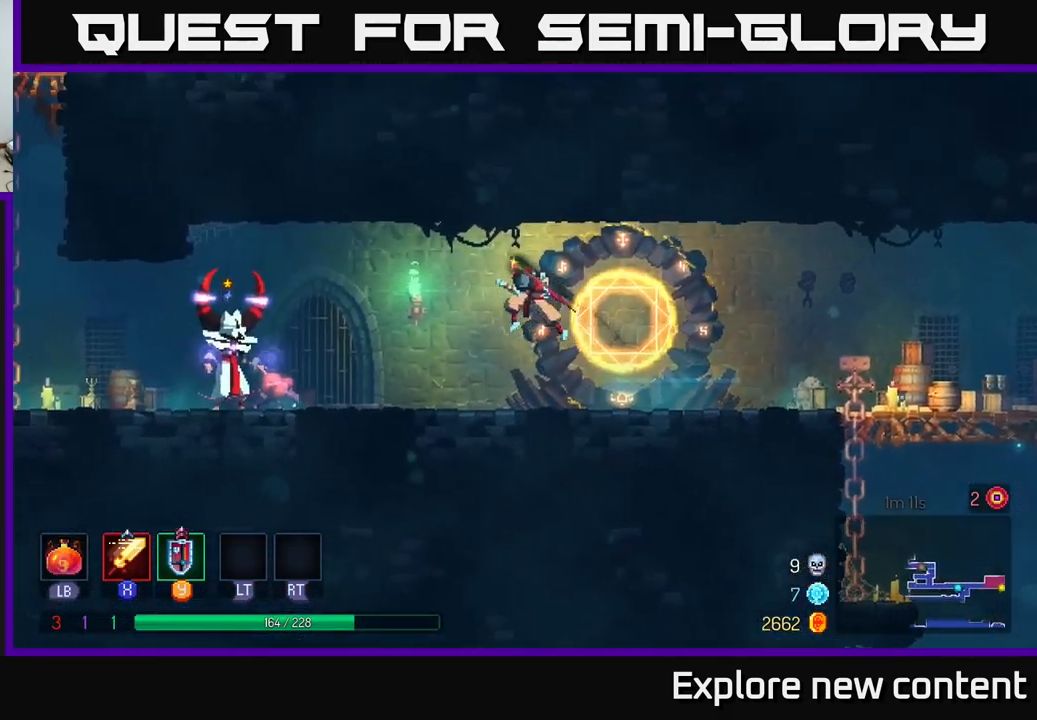
{"buttons": [], "left_stick": "left", "right_stick": "center", "events": [[34, "B", "down"], [134, "B", "up"], [384, "X", "down"], [484, "X", "up"]]}
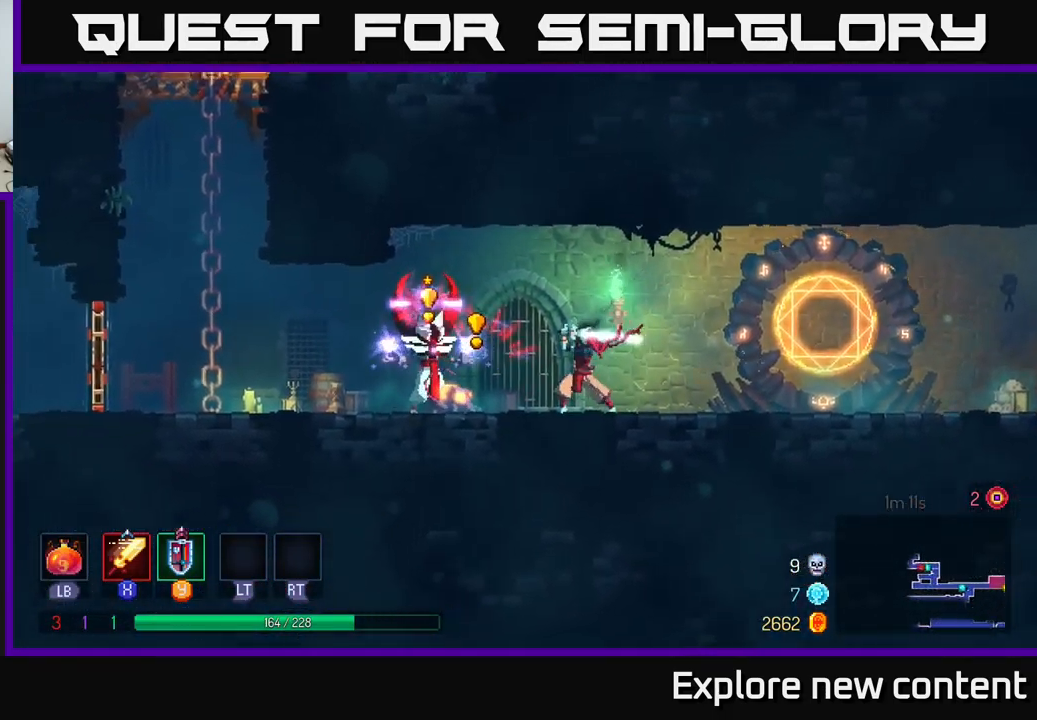
{"buttons": ["Y"], "left_stick": "center", "right_stick": "center", "events": [[50, "left_stick", "center"], [200, "X", "down"], [217, "left_stick", "left"], [284, "X", "up"], [400, "left_stick", "center"], [434, "Y", "down"]]}
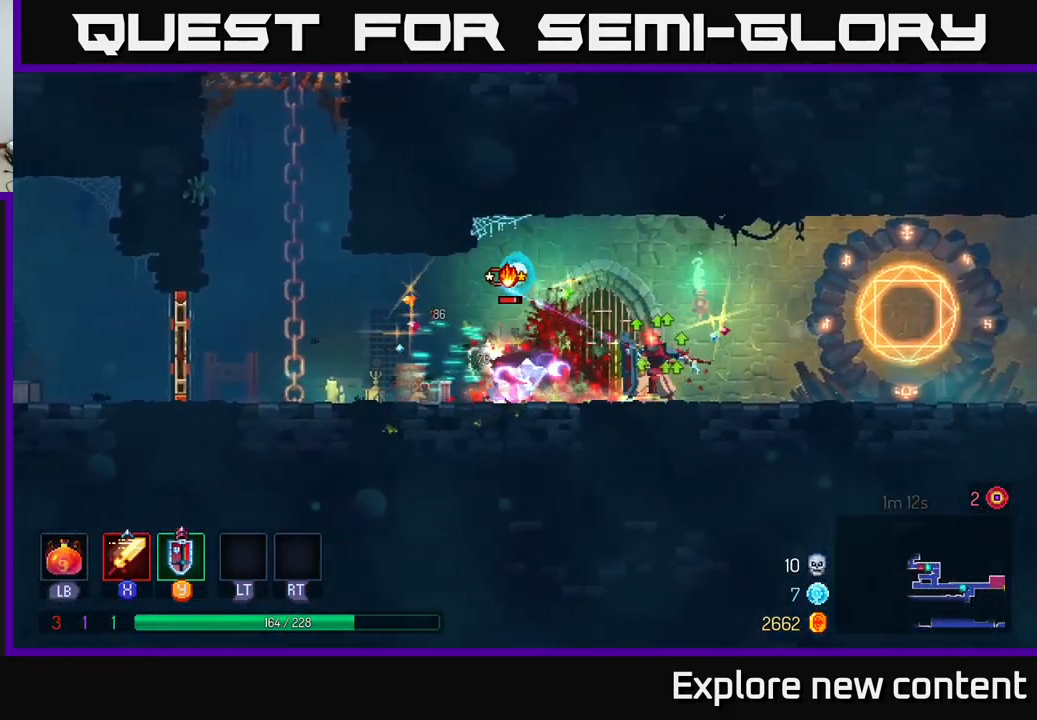
{"buttons": [], "left_stick": "left", "right_stick": "center", "events": [[67, "Y", "up"], [67, "left_stick", "left"], [417, "X", "down"], [484, "X", "up"]]}
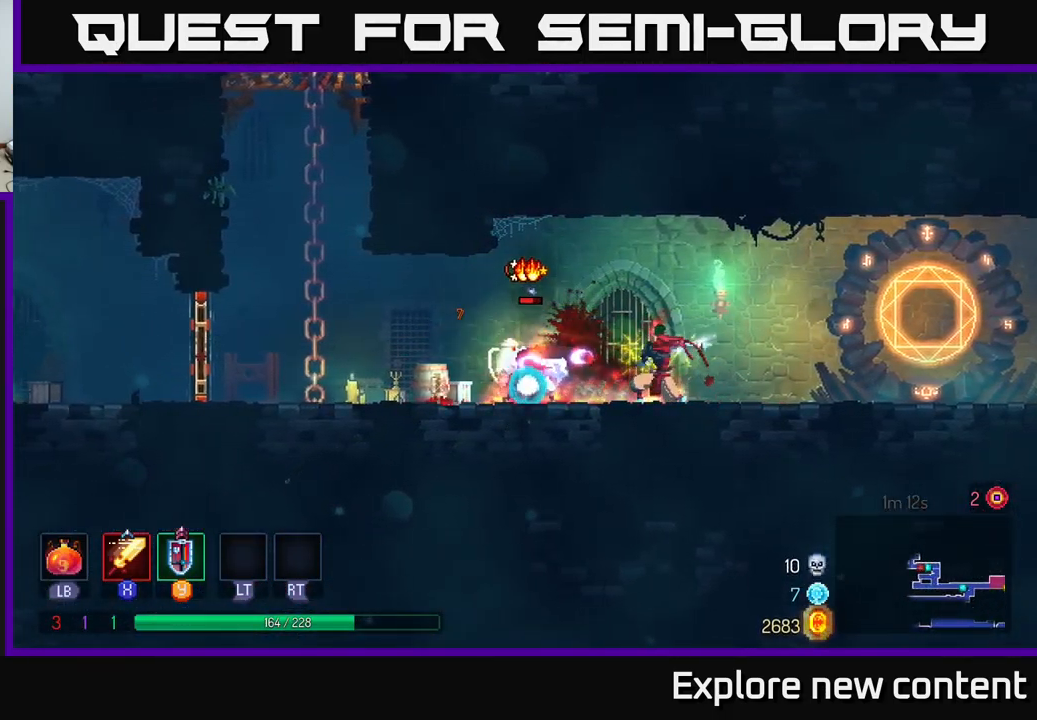
{"buttons": [], "left_stick": "left", "right_stick": "center", "events": [[300, "X", "down"], [467, "X", "up"]]}
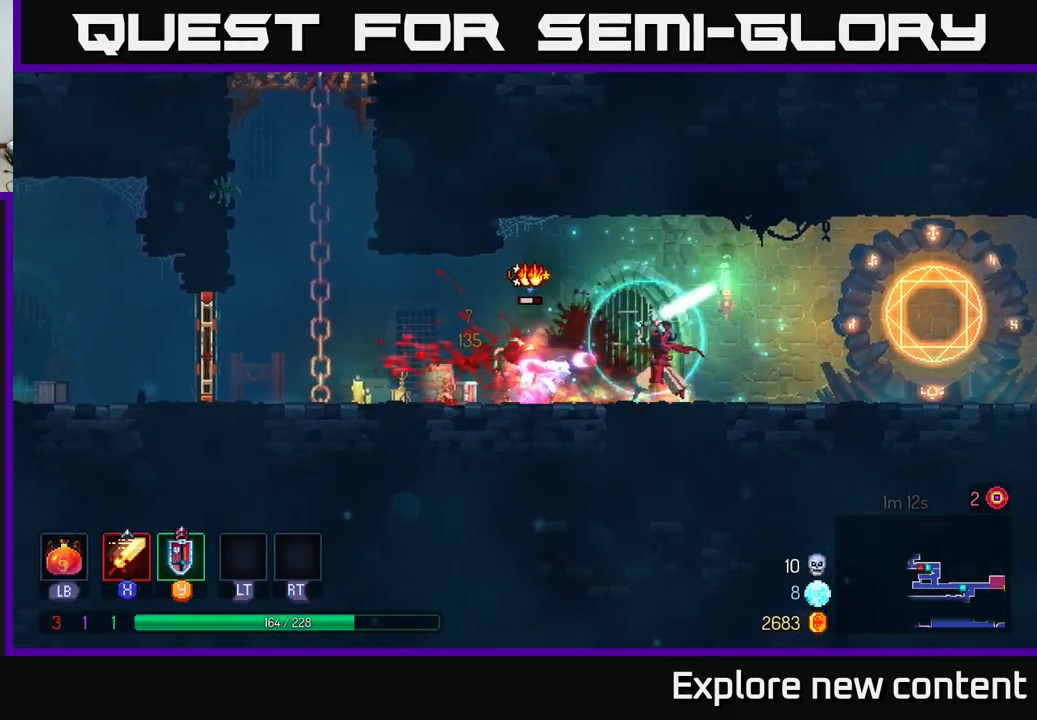
{"buttons": ["B"], "left_stick": "left", "right_stick": "center", "events": [[450, "B", "down"]]}
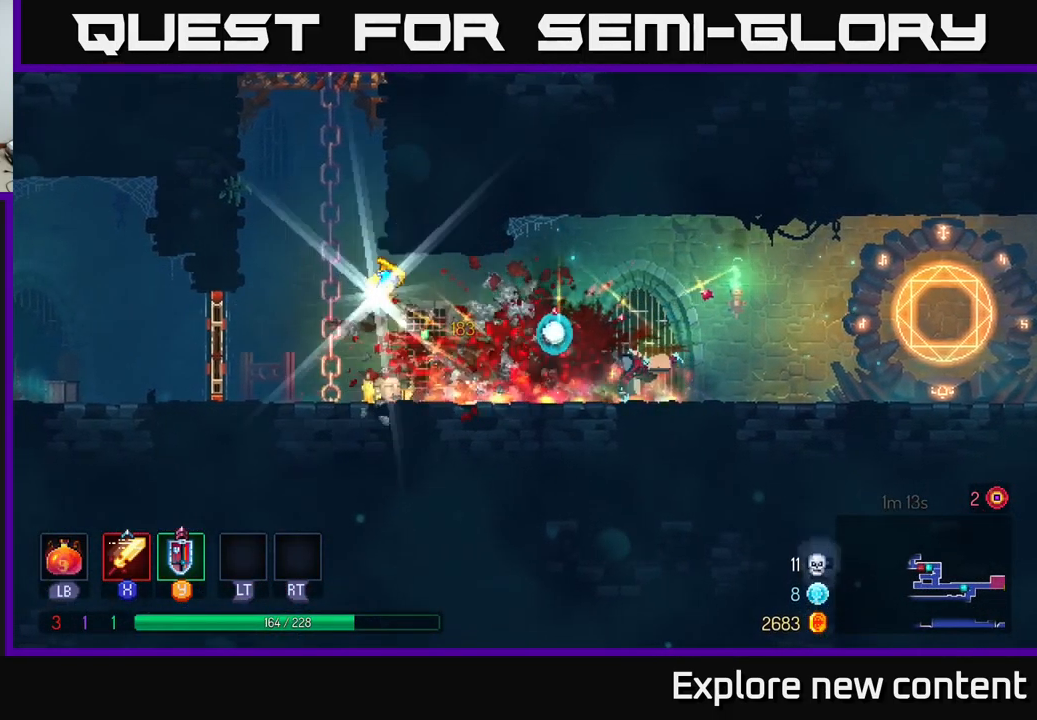
{"buttons": ["A"], "left_stick": "up-left", "right_stick": "center", "events": [[84, "B", "up"], [367, "A", "down"], [450, "left_stick", "up-left"]]}
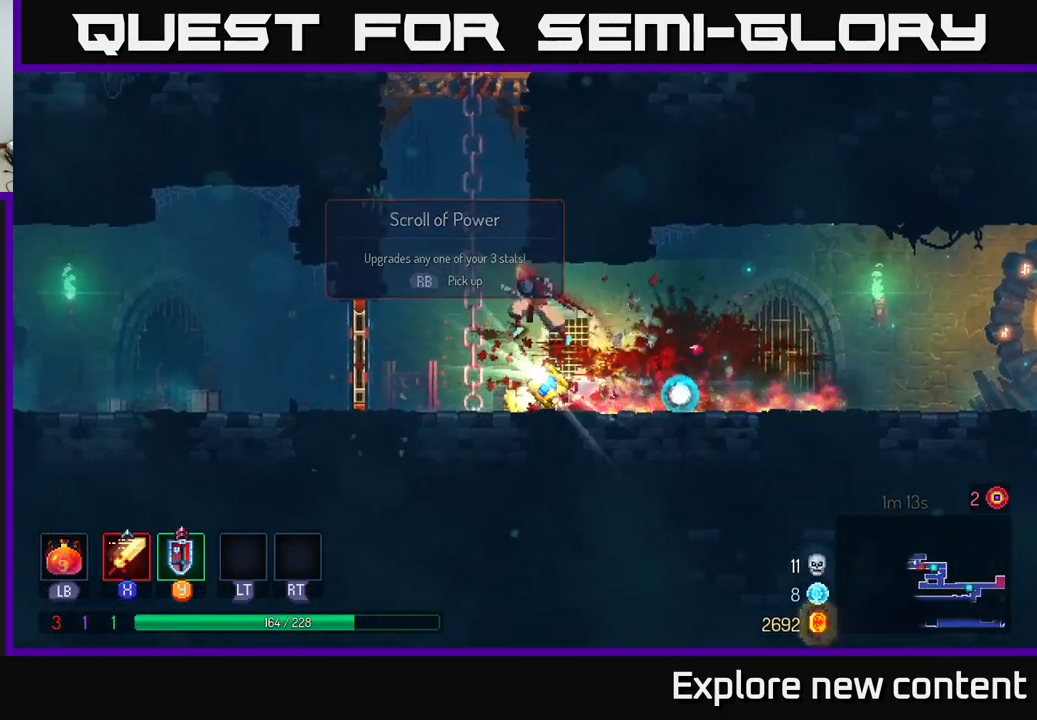
{"buttons": [], "left_stick": "down-right", "right_stick": "center", "events": [[34, "A", "up"], [167, "left_stick", "up"], [184, "A", "down"], [300, "A", "up"], [467, "left_stick", "down-right"]]}
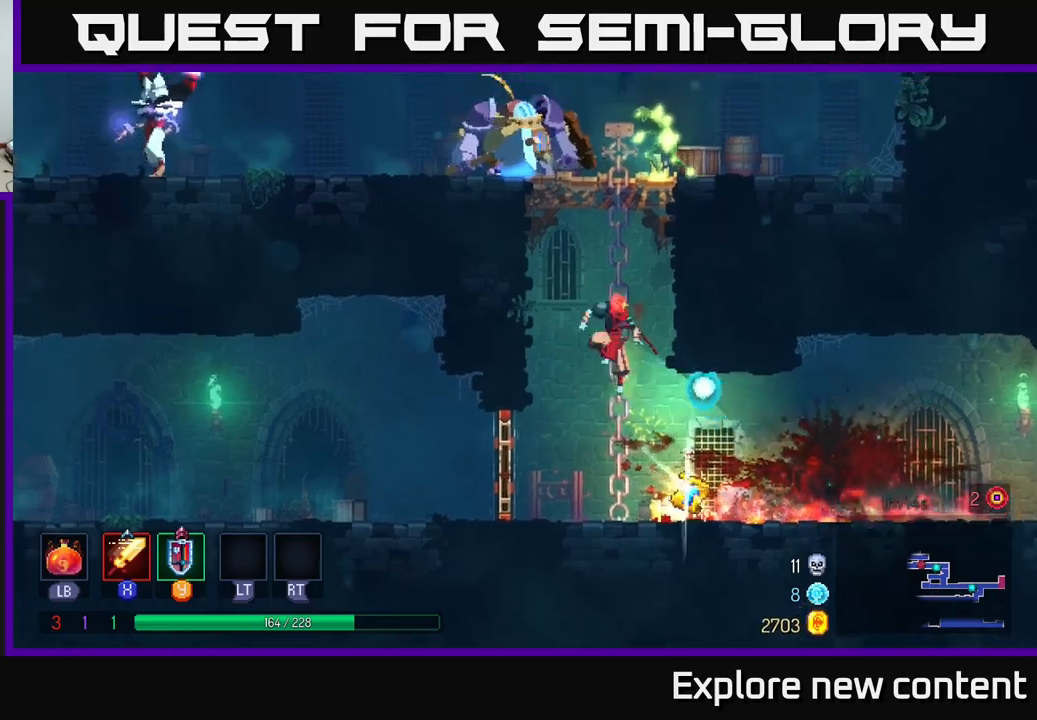
{"buttons": ["Y"], "left_stick": "right", "right_stick": "center", "events": [[17, "A", "down"], [17, "left_stick", "down"], [167, "A", "up"], [233, "left_stick", "right"], [483, "Y", "down"]]}
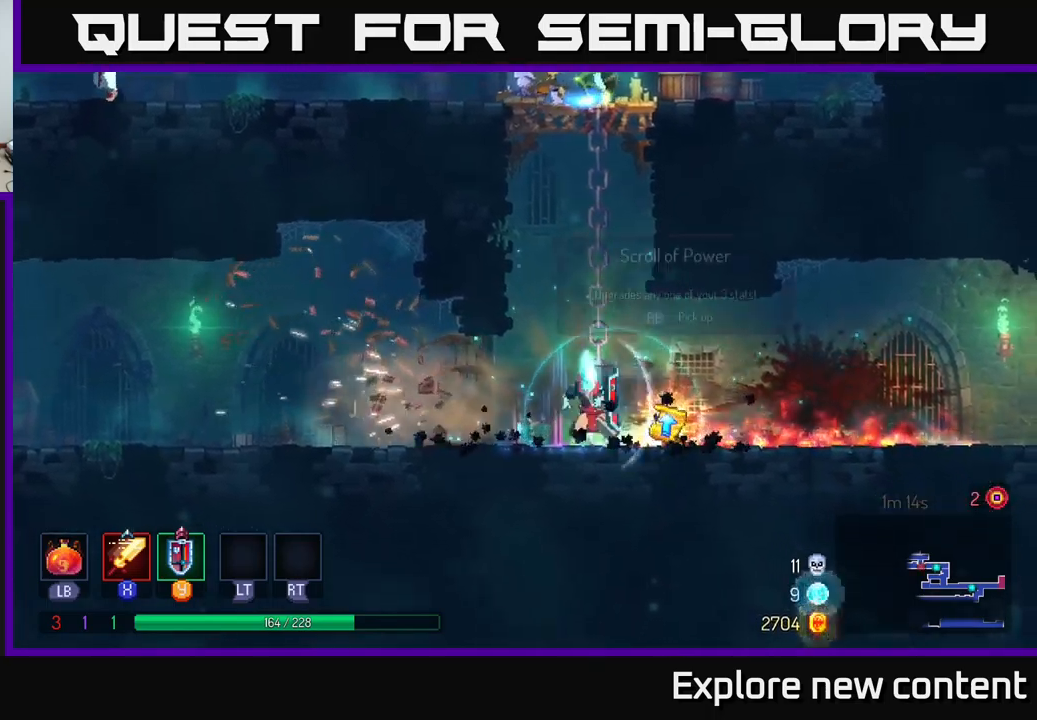
{"buttons": [], "left_stick": "center", "right_stick": "center", "events": [[17, "Y", "up"], [17, "left_stick", "center"], [117, "R1", "down"], [217, "R1", "up"]]}
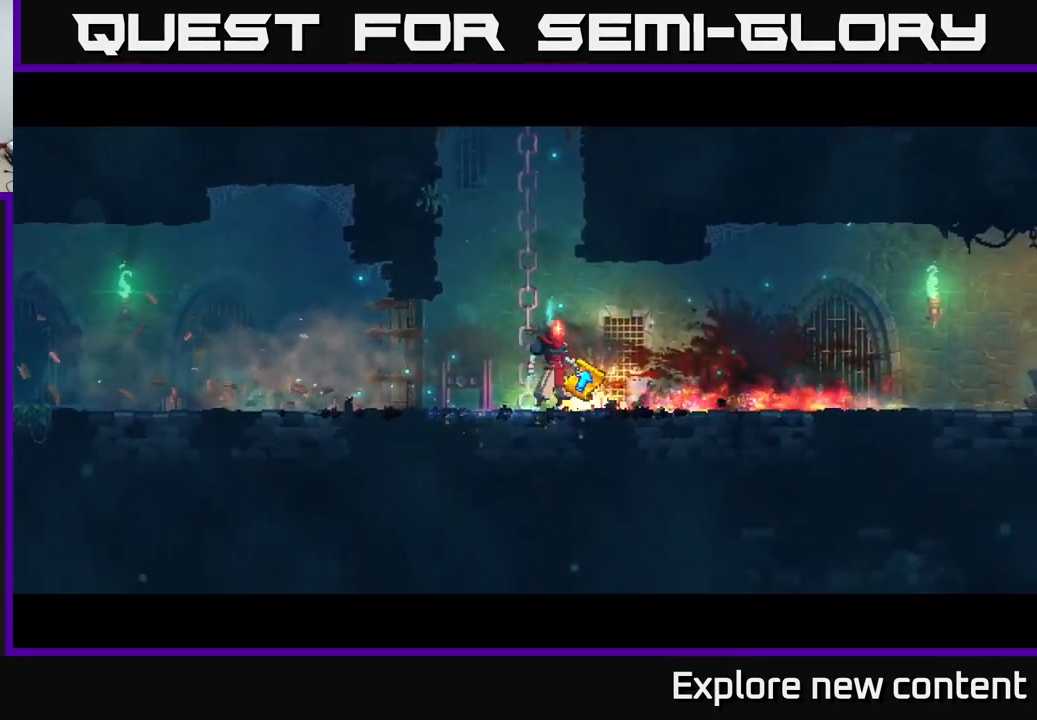
{"buttons": [], "left_stick": "center", "right_stick": "center", "events": [[150, "left_stick", "right"], [417, "left_stick", "center"]]}
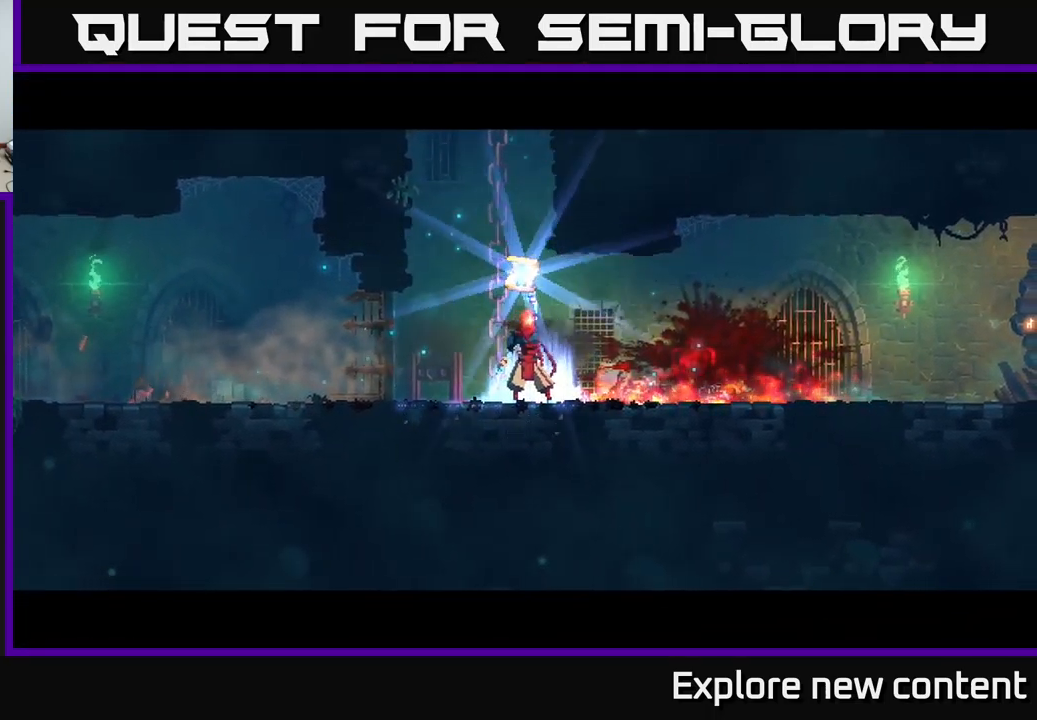
{"buttons": [], "left_stick": "center", "right_stick": "center", "events": []}
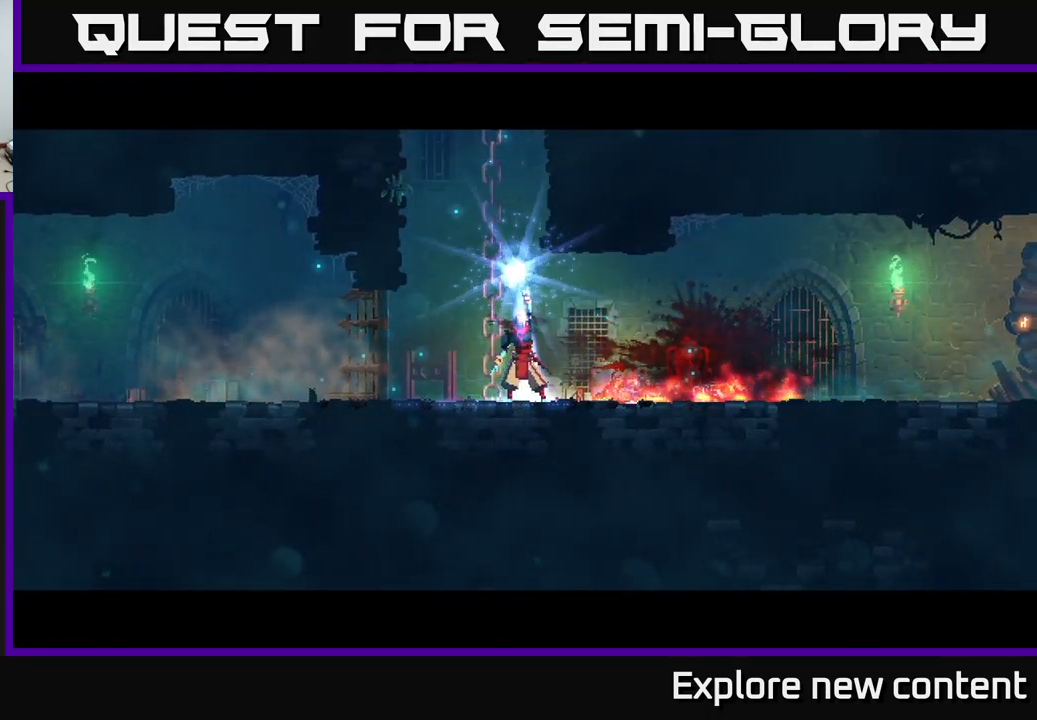
{"buttons": [], "left_stick": "center", "right_stick": "center", "events": []}
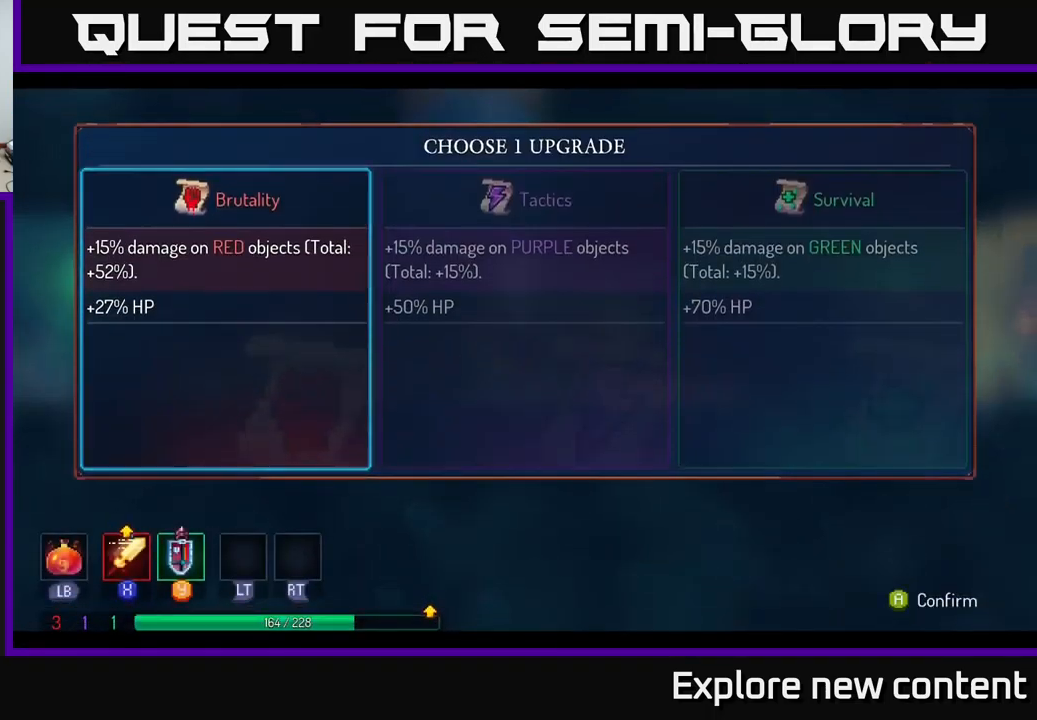
{"buttons": [], "left_stick": "center", "right_stick": "center", "events": [[217, "left_stick", "right"], [433, "left_stick", "center"]]}
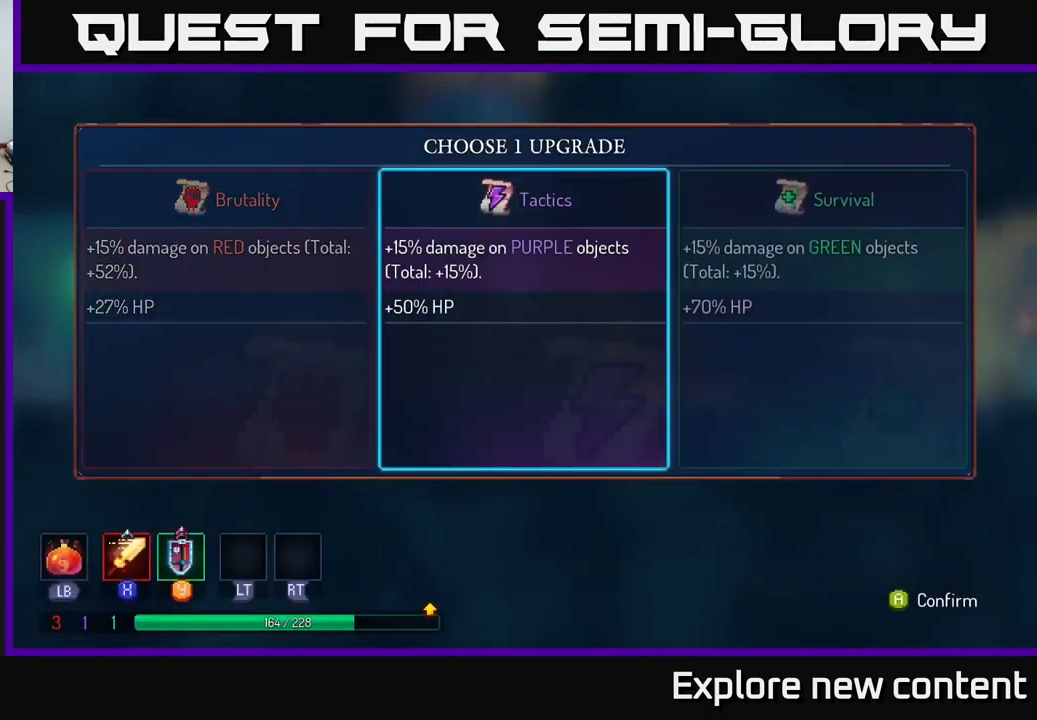
{"buttons": [], "left_stick": "right", "right_stick": "center", "events": [[117, "left_stick", "left"], [250, "left_stick", "center"], [417, "left_stick", "right"]]}
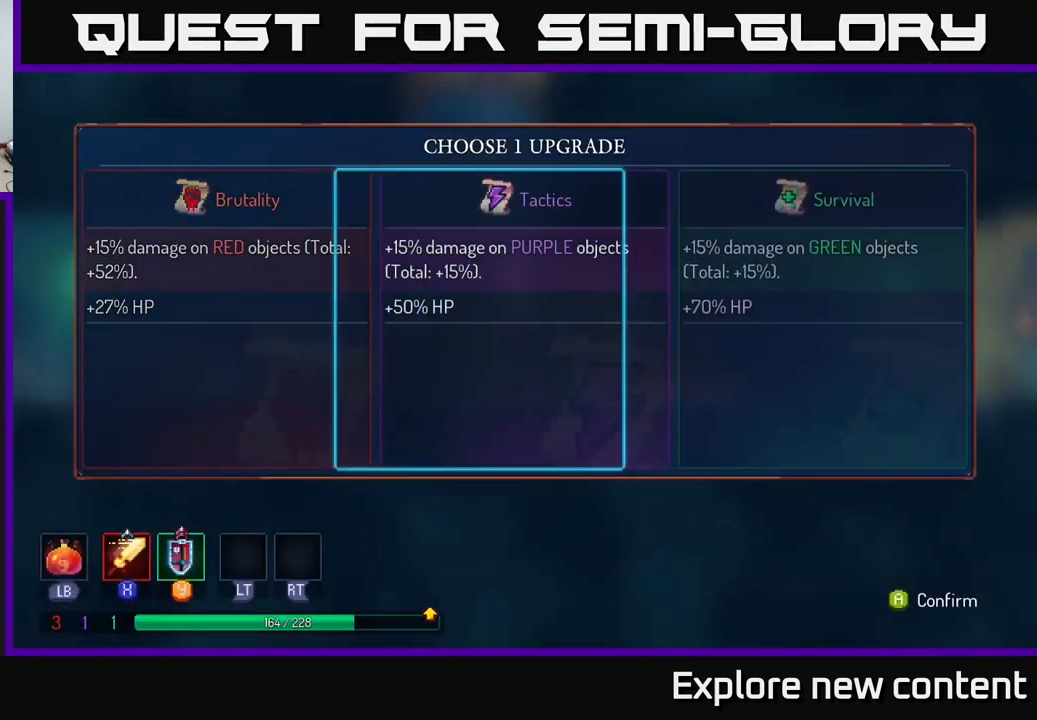
{"buttons": [], "left_stick": "center", "right_stick": "center", "events": [[67, "left_stick", "center"], [317, "left_stick", "left"], [467, "left_stick", "center"]]}
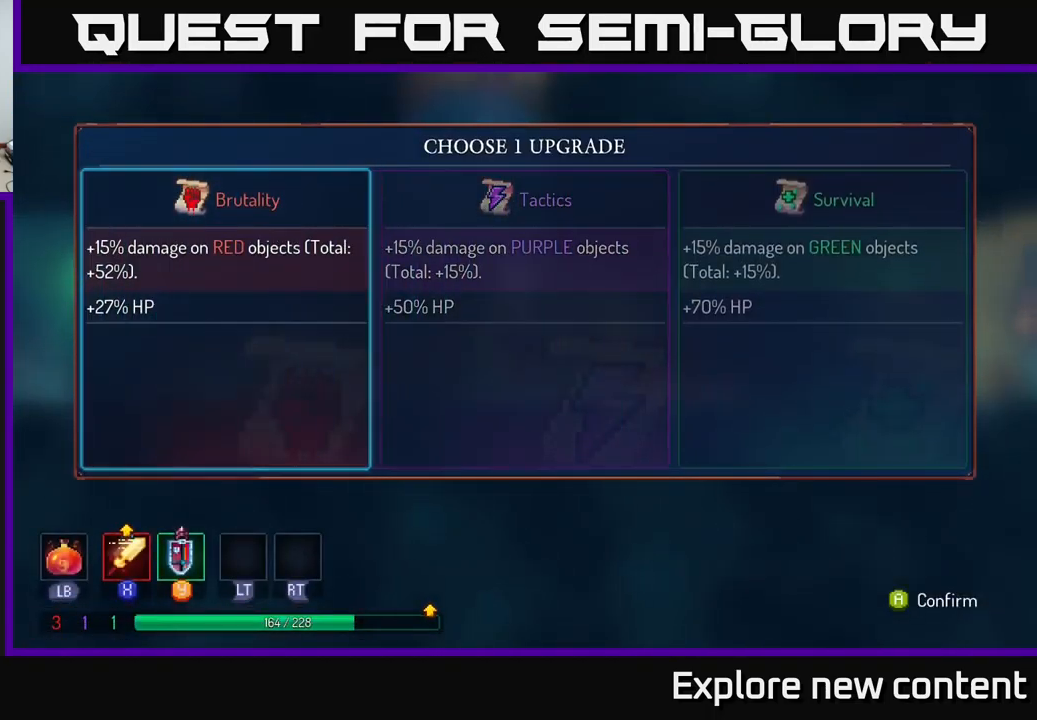
{"buttons": [], "left_stick": "right", "right_stick": "center", "events": [[367, "left_stick", "right"]]}
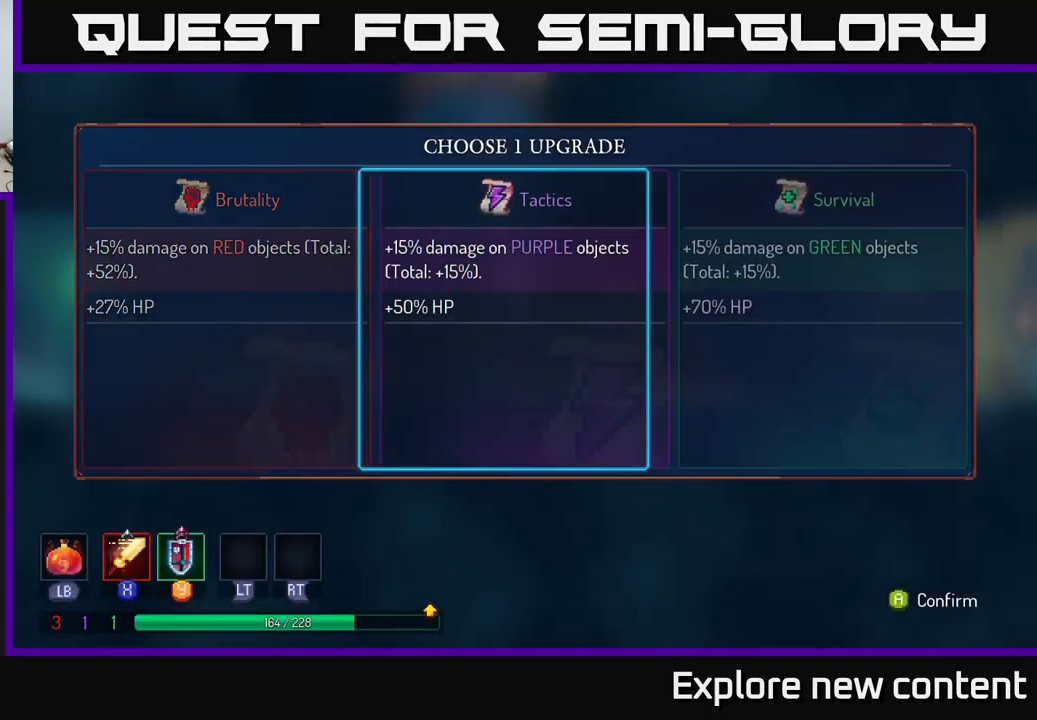
{"buttons": [], "left_stick": "center", "right_stick": "center", "events": [[33, "left_stick", "center"], [83, "left_stick", "right"], [217, "left_stick", "center"], [383, "A", "down"], [484, "A", "up"]]}
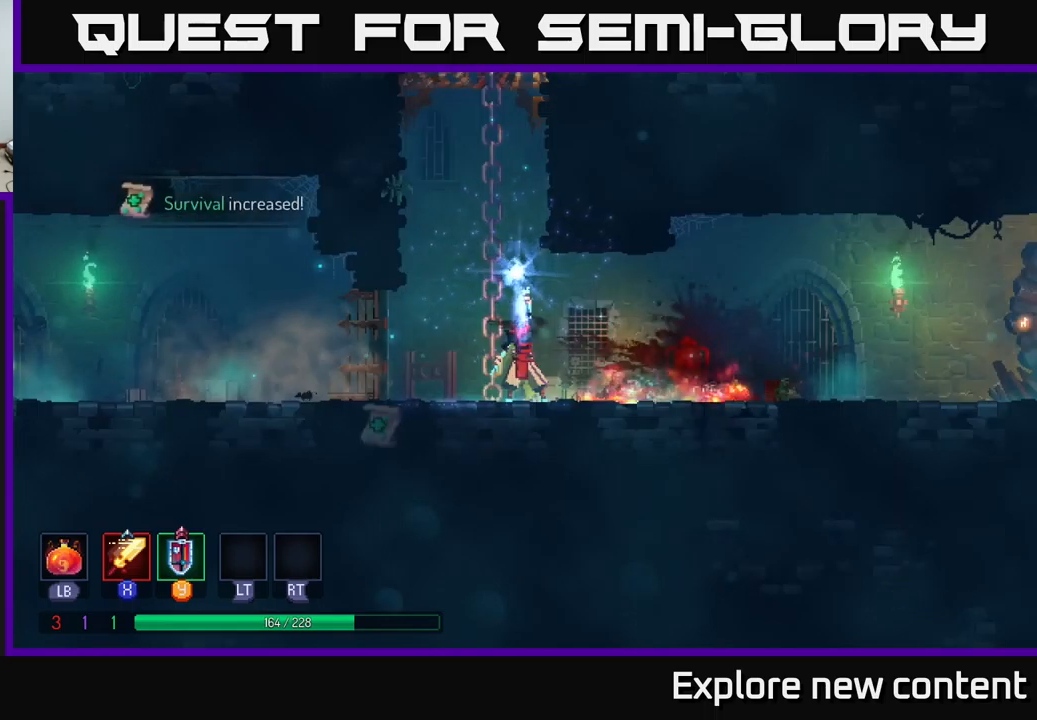
{"buttons": ["A"], "left_stick": "left", "right_stick": "center", "events": [[367, "left_stick", "left"], [400, "A", "down"]]}
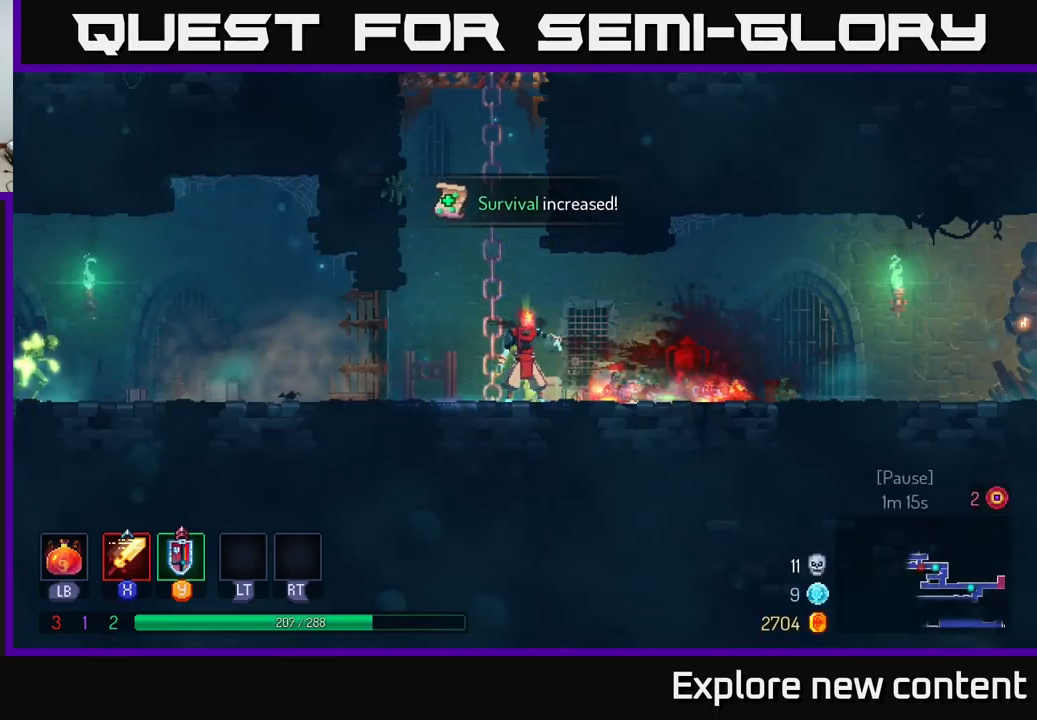
{"buttons": [], "left_stick": "up", "right_stick": "center", "events": [[50, "A", "up"], [100, "left_stick", "up"], [117, "A", "down"], [267, "A", "up"], [317, "left_stick", "up-left"], [350, "A", "down"], [467, "A", "up"], [484, "left_stick", "up"]]}
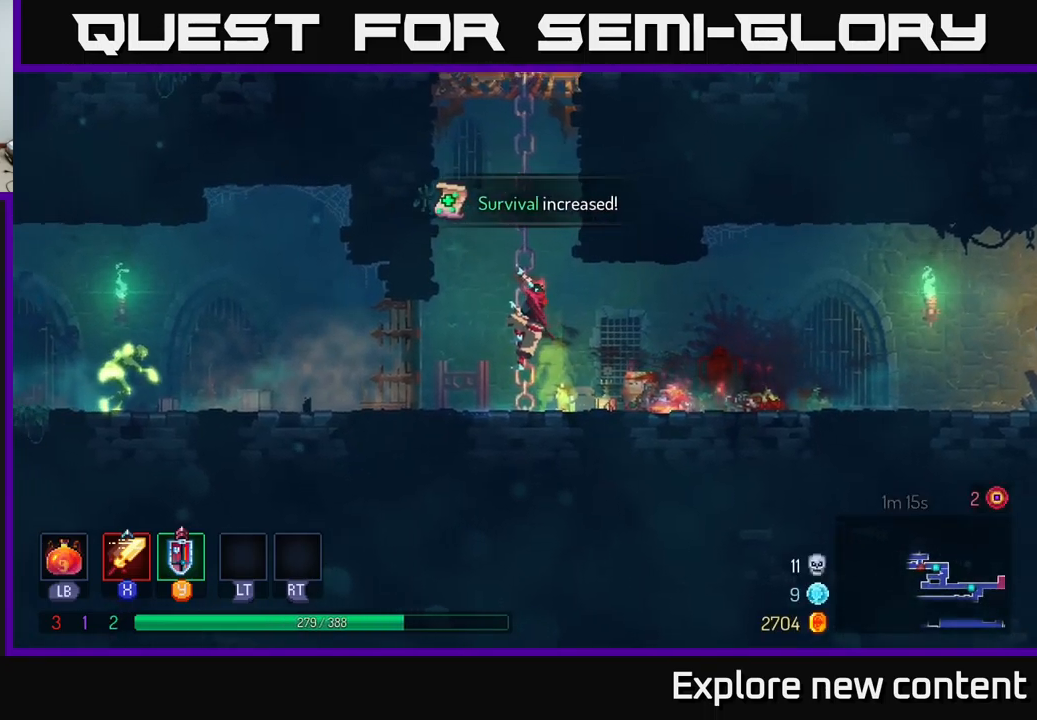
{"buttons": ["A"], "left_stick": "up", "right_stick": "center", "events": [[84, "A", "down"], [217, "A", "up"], [317, "A", "down"]]}
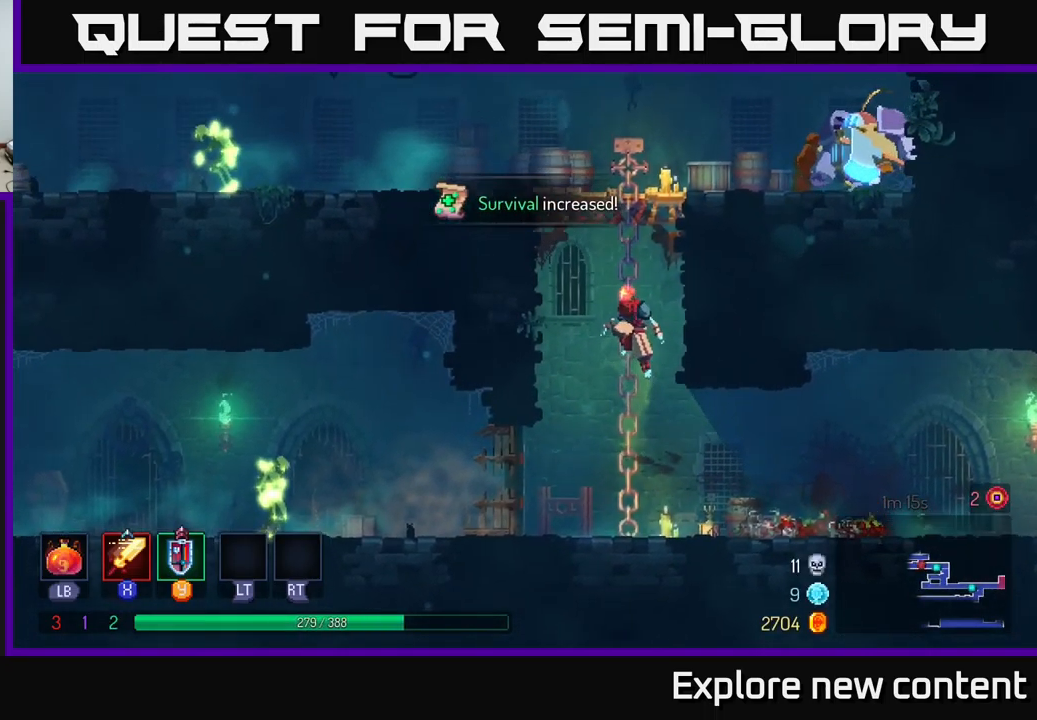
{"buttons": [], "left_stick": "up", "right_stick": "center", "events": [[17, "A", "up"]]}
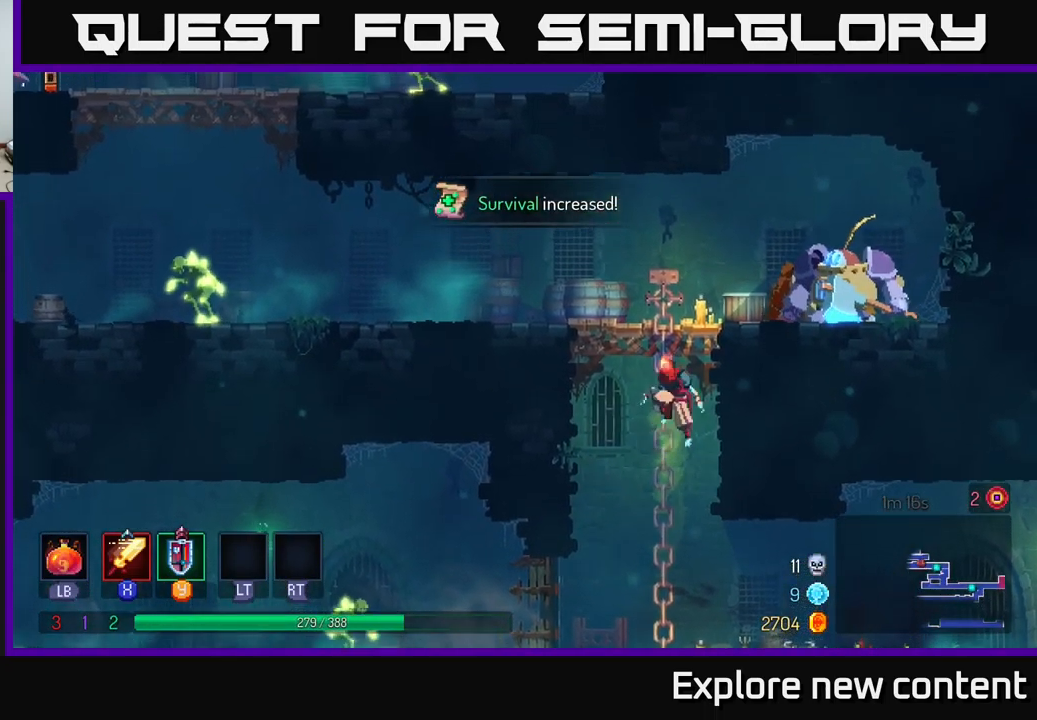
{"buttons": ["X"], "left_stick": "right", "right_stick": "center", "events": [[17, "A", "down"], [50, "left_stick", "right"], [167, "X", "down"], [200, "A", "up"], [317, "X", "up"], [500, "X", "down"]]}
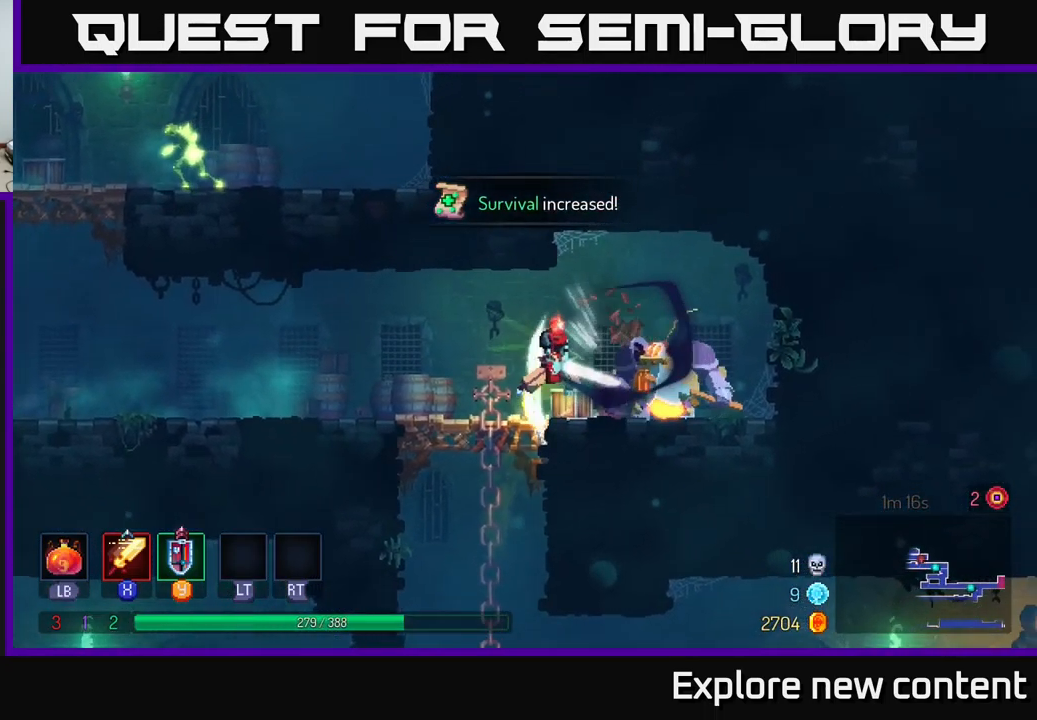
{"buttons": ["B"], "left_stick": "right", "right_stick": "center", "events": [[134, "X", "up"], [434, "B", "down"]]}
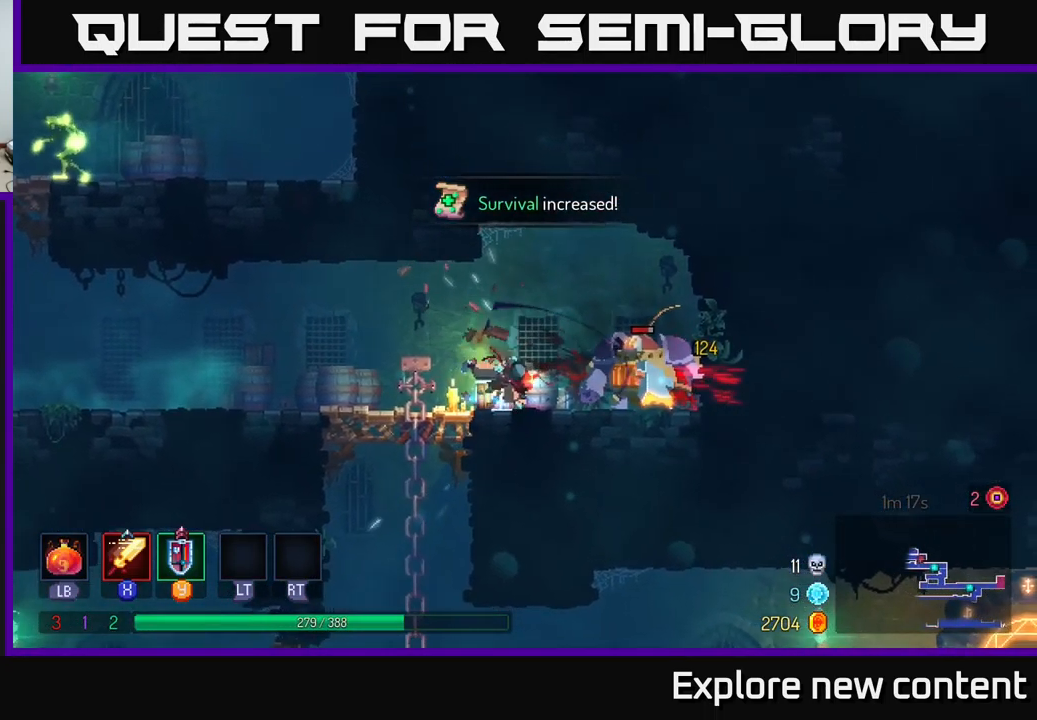
{"buttons": [], "left_stick": "center", "right_stick": "center", "events": [[117, "B", "up"], [317, "left_stick", "left"], [350, "X", "down"], [417, "left_stick", "center"], [450, "X", "up"]]}
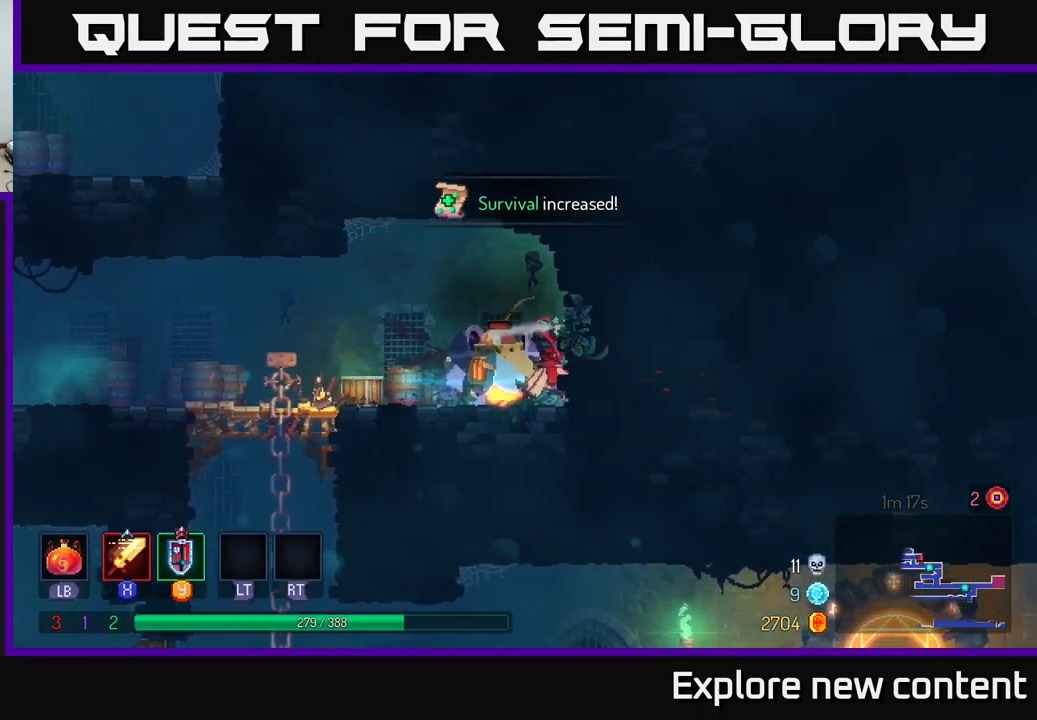
{"buttons": [], "left_stick": "left", "right_stick": "center", "events": [[217, "X", "down"], [284, "left_stick", "left"], [350, "X", "up"]]}
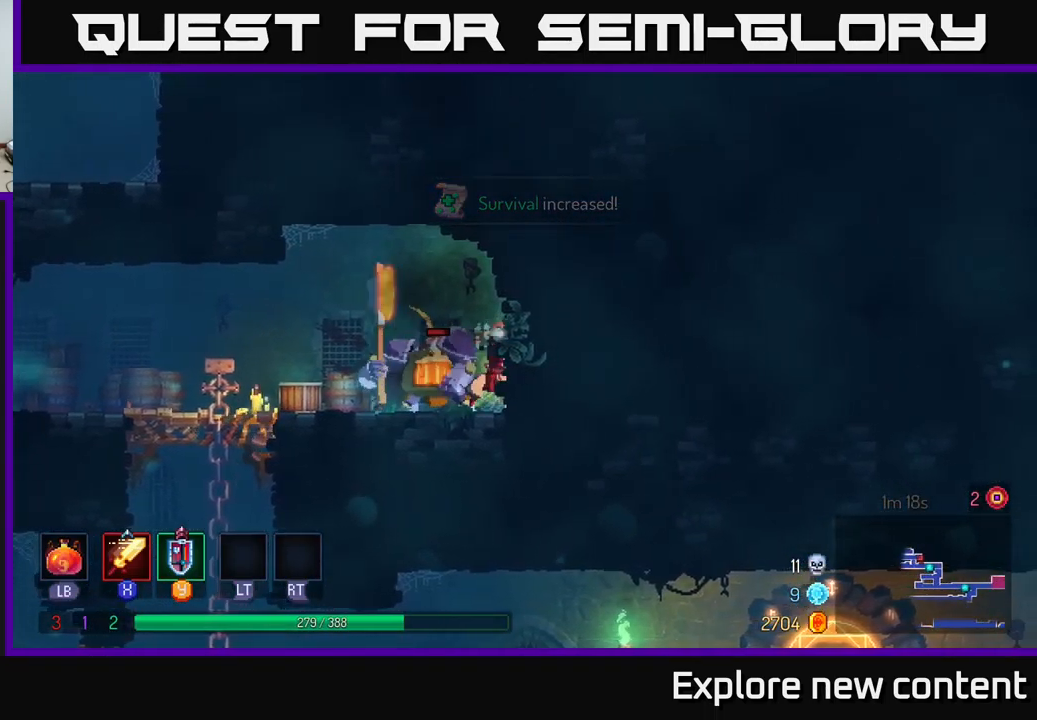
{"buttons": ["Y"], "left_stick": "left", "right_stick": "center", "events": [[167, "X", "down"], [200, "left_stick", "center"], [234, "X", "up"], [434, "Y", "down"], [434, "left_stick", "left"]]}
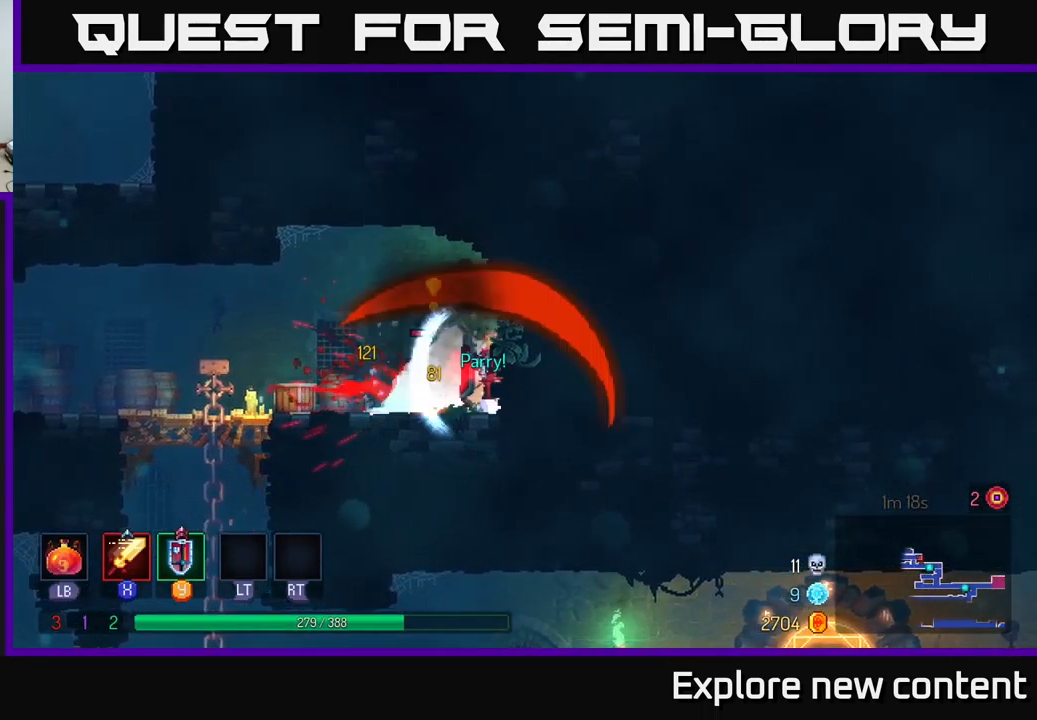
{"buttons": [], "left_stick": "left", "right_stick": "center", "events": [[17, "Y", "up"], [100, "left_stick", "center"], [200, "left_stick", "left"], [350, "left_stick", "center"], [367, "X", "down"], [434, "left_stick", "left"], [450, "X", "up"]]}
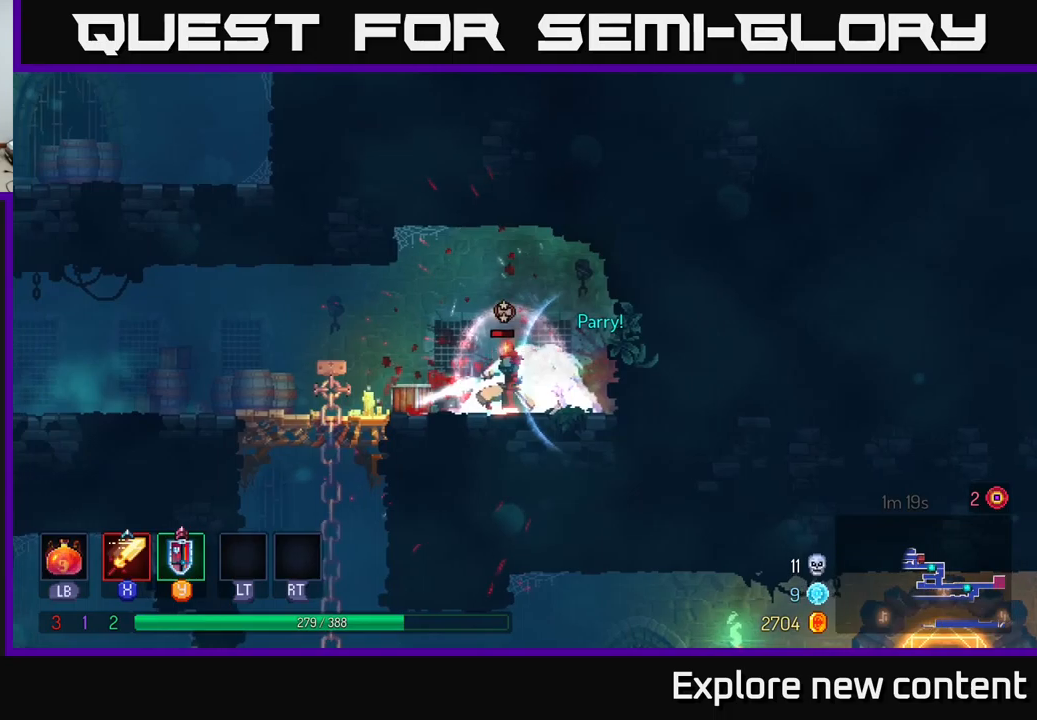
{"buttons": [], "left_stick": "center", "right_stick": "center", "events": [[34, "left_stick", "center"], [234, "X", "down"], [234, "left_stick", "right"], [334, "X", "up"], [484, "left_stick", "center"]]}
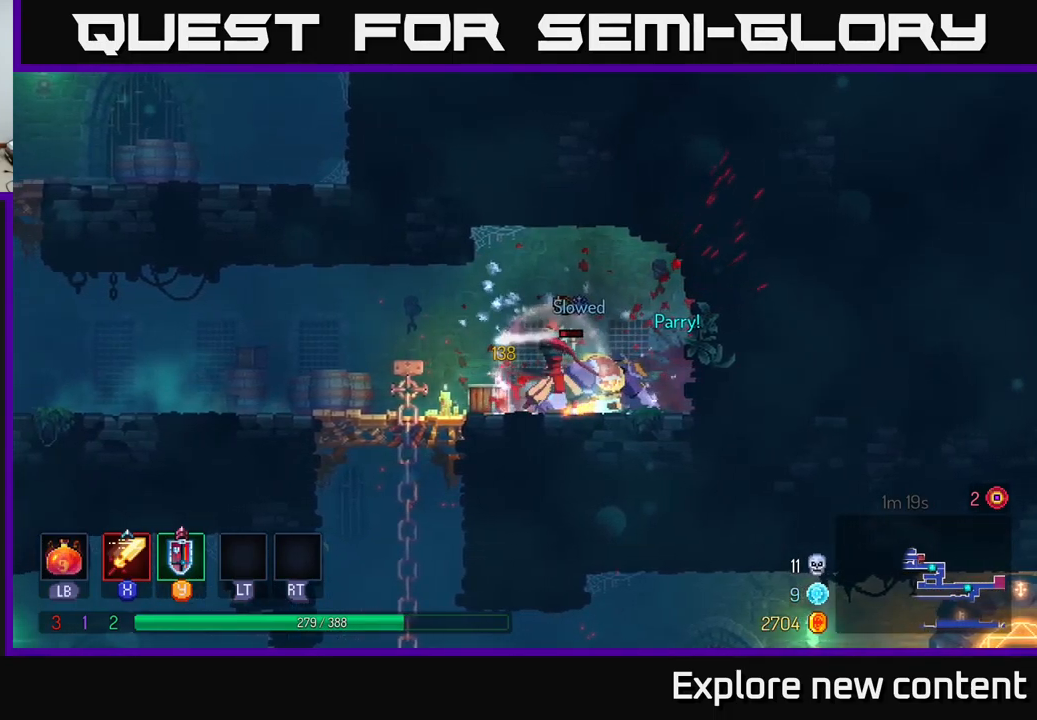
{"buttons": ["X"], "left_stick": "right", "right_stick": "center", "events": [[50, "X", "down"], [150, "X", "up"], [417, "left_stick", "right"], [500, "X", "down"]]}